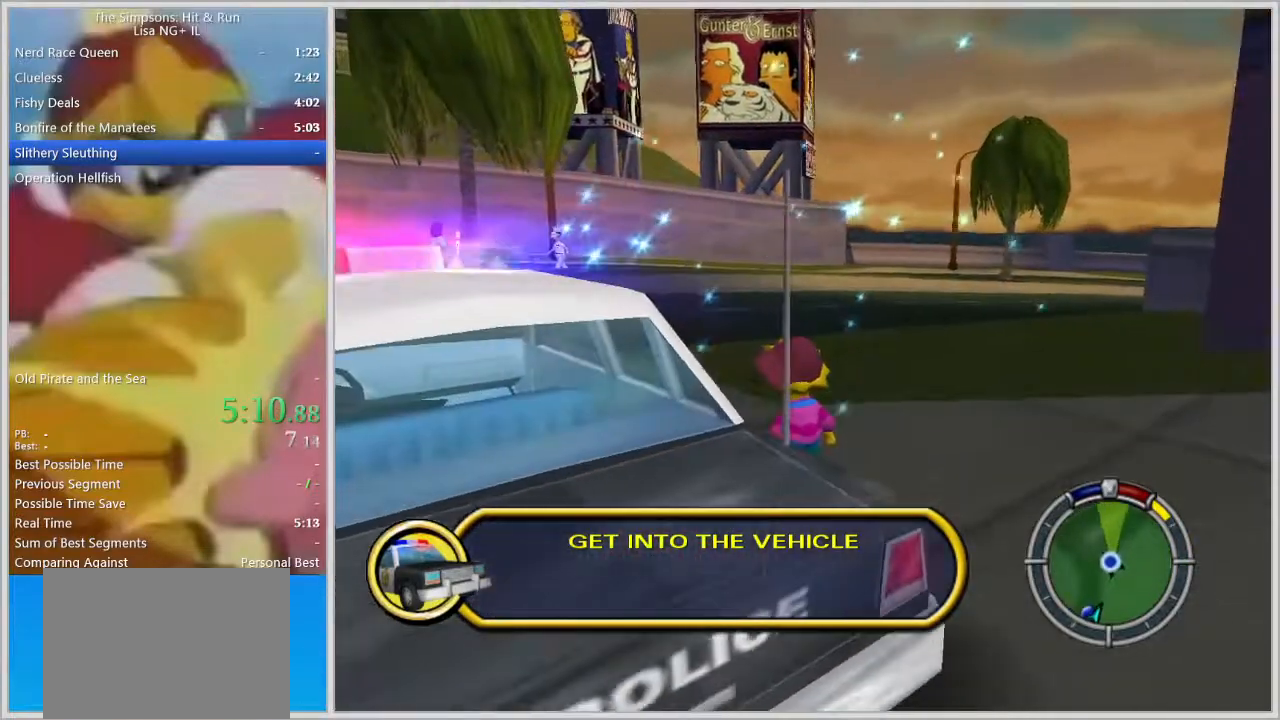
Gameplay with a controller (PlayStation layout); each line is a JSON object with the inputs held at the frame after it. "events" lists button and stick changes between this image and that frame as [ms after this image, input, new state], when the widget could be followed in between. Not read: R2 R3.
{"buttons": ["TRIANGLE"], "left_stick": "center", "right_stick": "center", "events": [[317, "TRIANGLE", "down"], [367, "TRIANGLE", "up"], [400, "TRIANGLE", "down"], [467, "TRIANGLE", "up"], [483, "TRIANGLE", "down"]]}
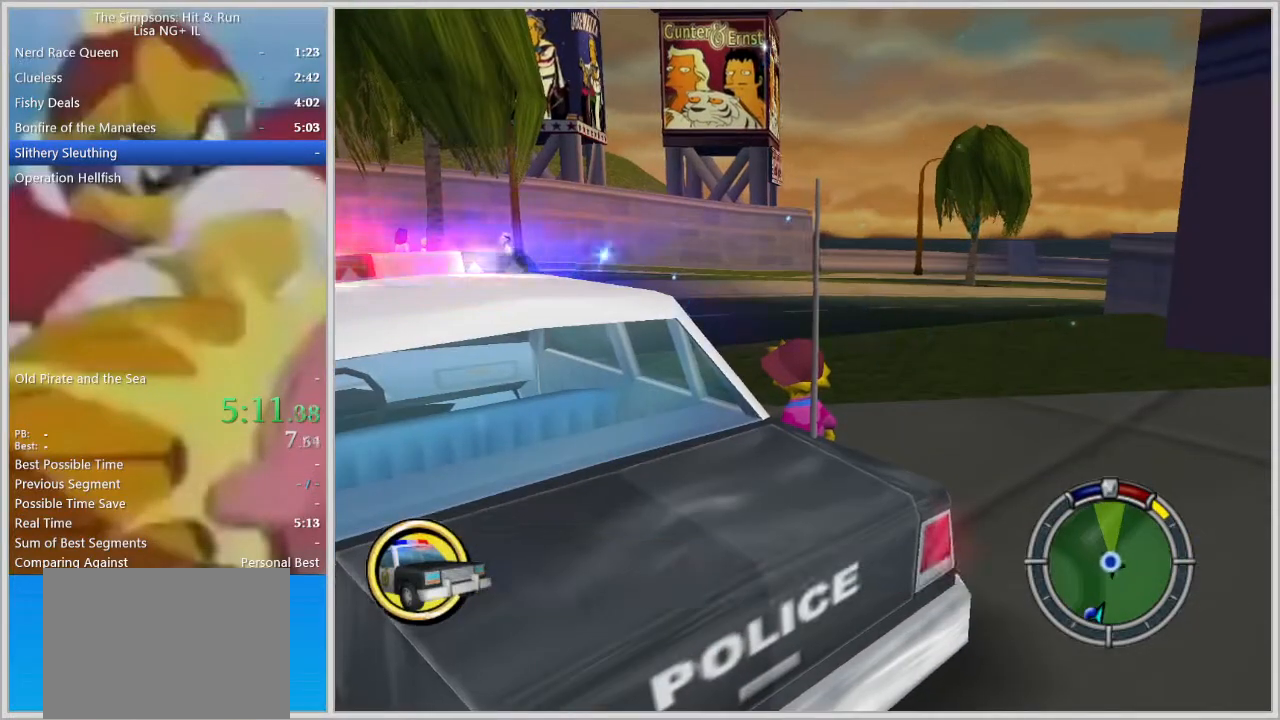
{"buttons": [], "left_stick": "center", "right_stick": "center", "events": [[33, "TRIANGLE", "up"], [83, "TRIANGLE", "down"], [100, "TRIANGLE", "up"], [250, "TRIANGLE", "down"], [283, "TRIANGLE", "up"], [417, "TRIANGLE", "down"], [467, "TRIANGLE", "up"]]}
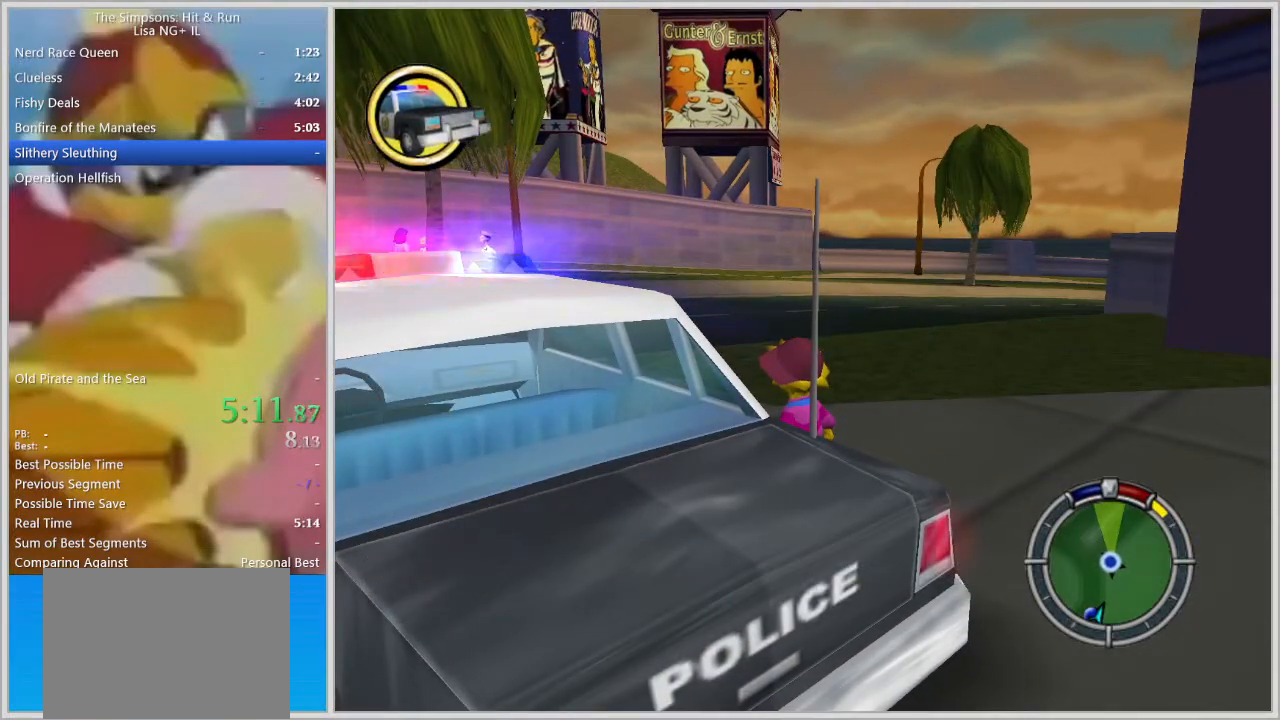
{"buttons": [], "left_stick": "center", "right_stick": "center", "events": []}
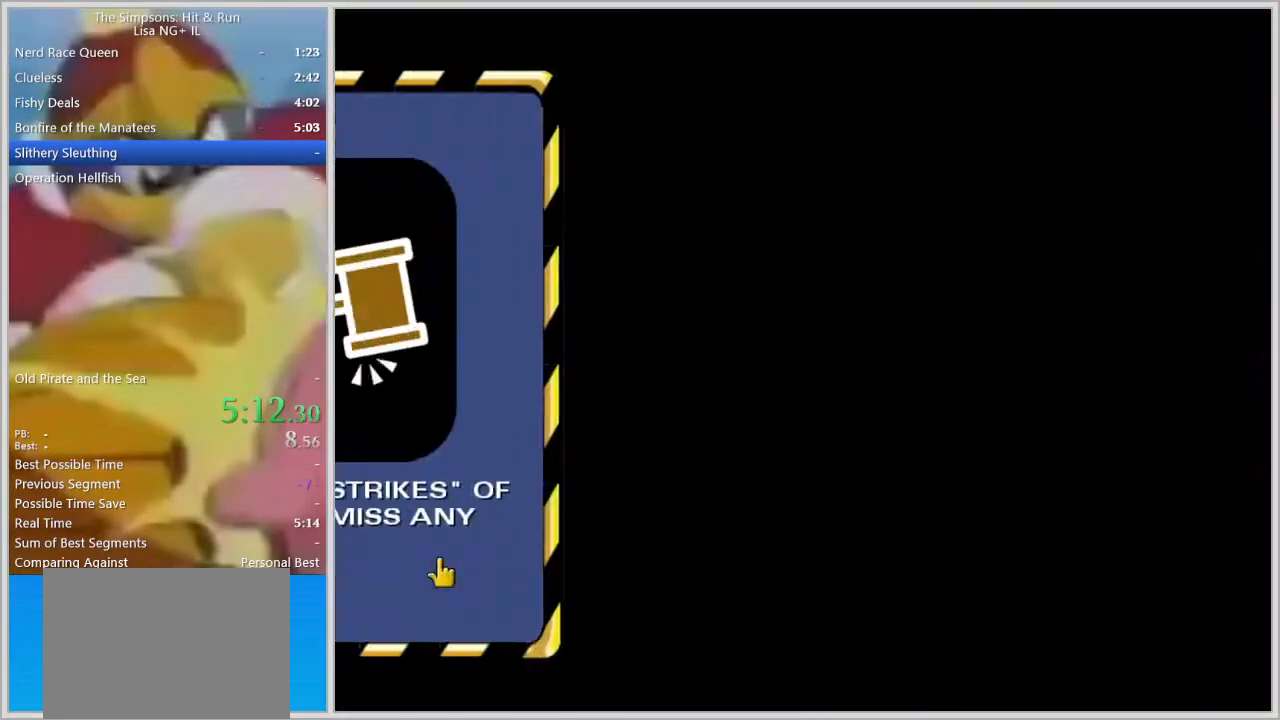
{"buttons": [], "left_stick": "center", "right_stick": "center", "events": [[50, "TRIANGLE", "down"], [250, "TRIANGLE", "up"]]}
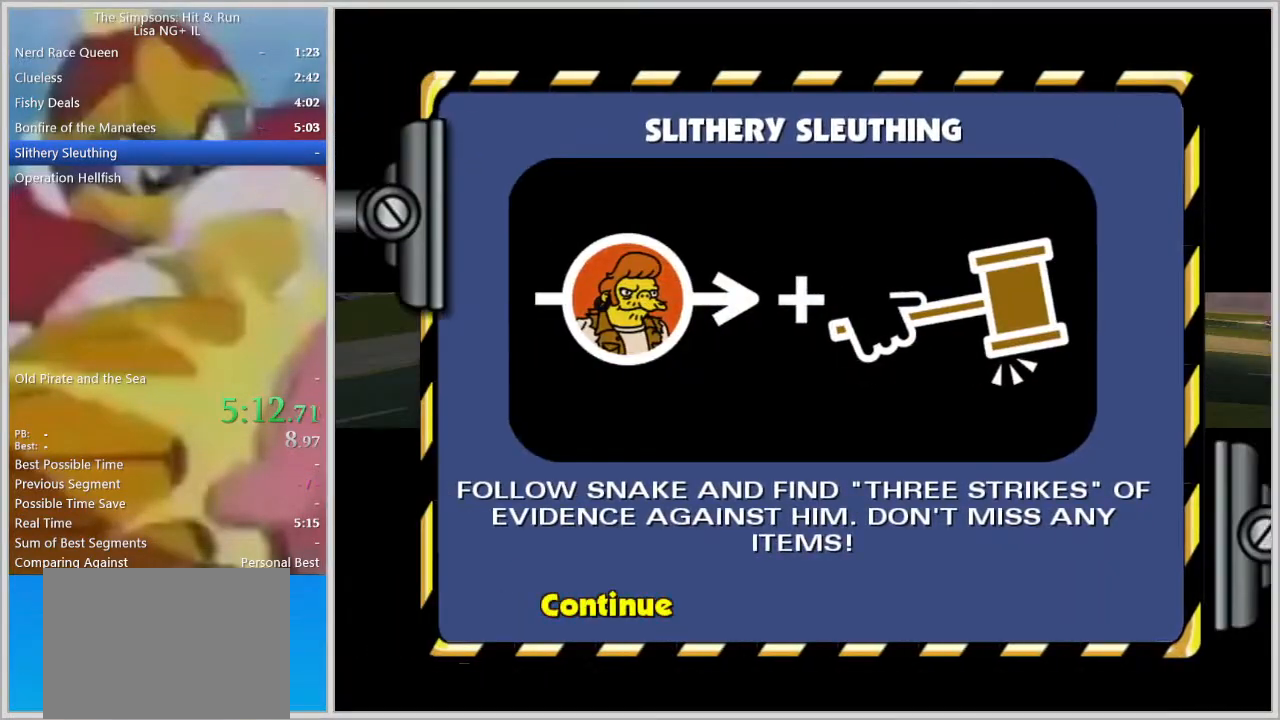
{"buttons": [], "left_stick": "center", "right_stick": "center", "events": []}
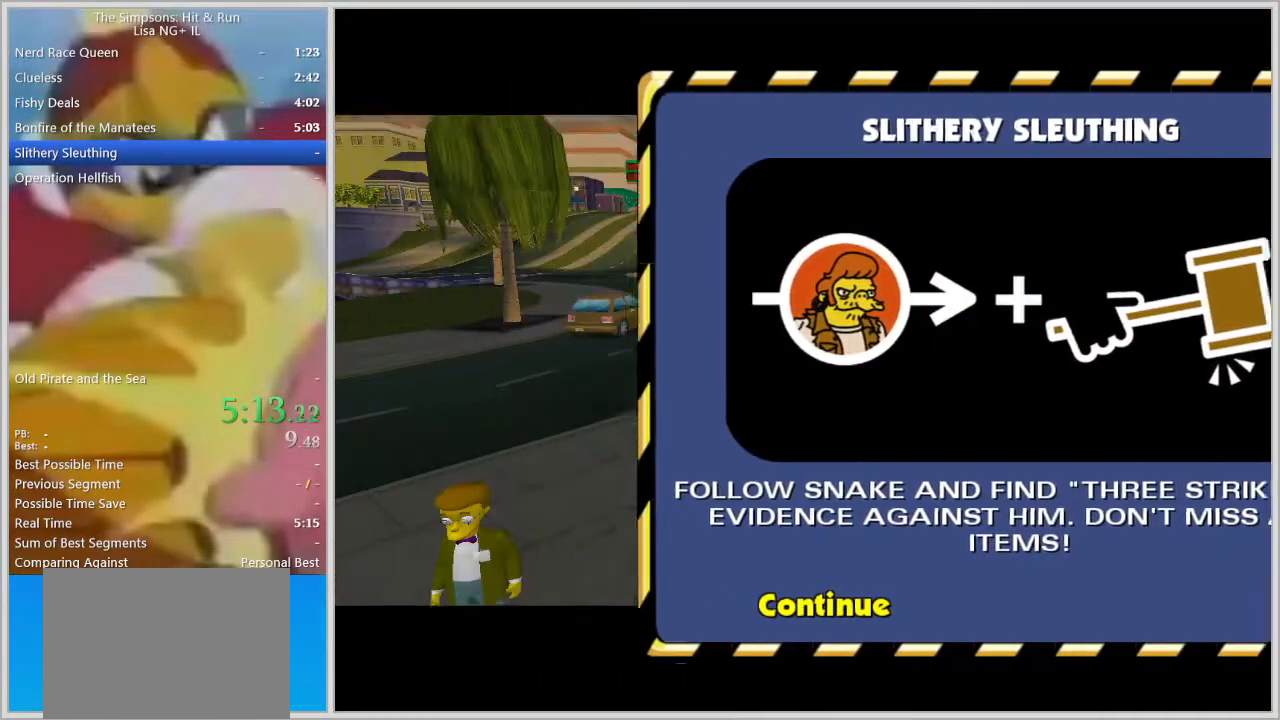
{"buttons": [], "left_stick": "center", "right_stick": "center", "events": []}
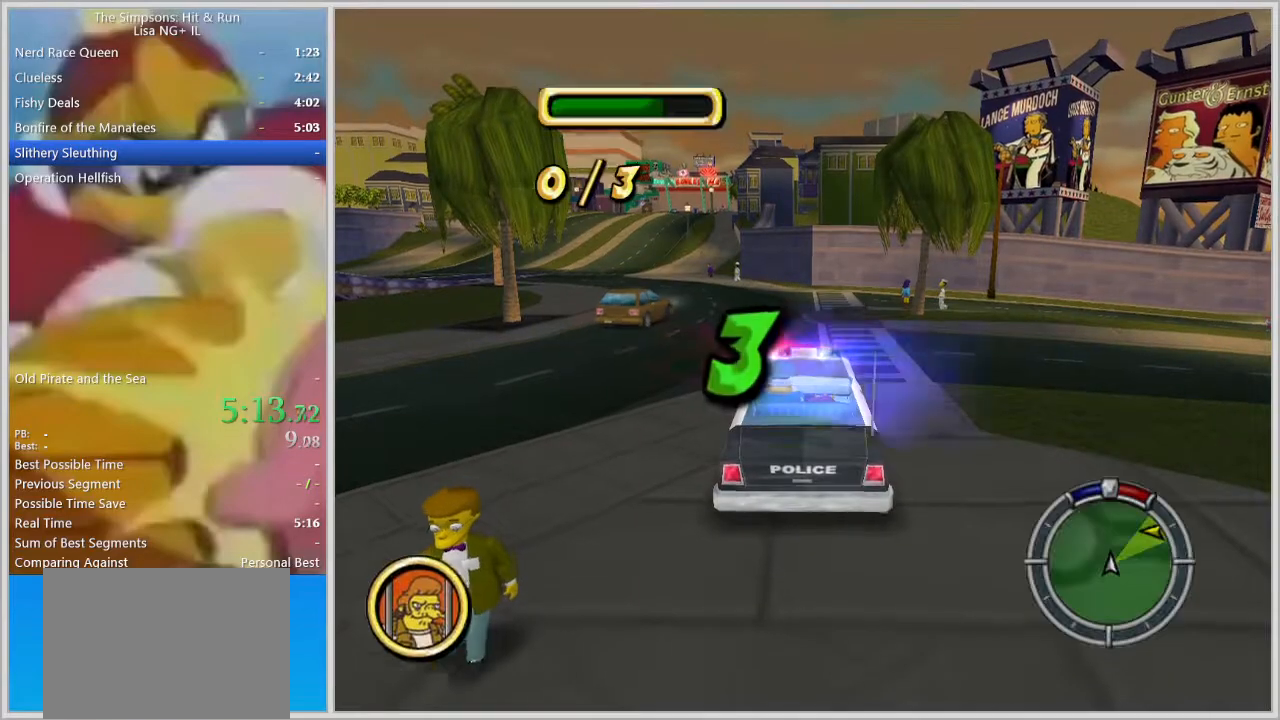
{"buttons": [], "left_stick": "center", "right_stick": "center", "events": []}
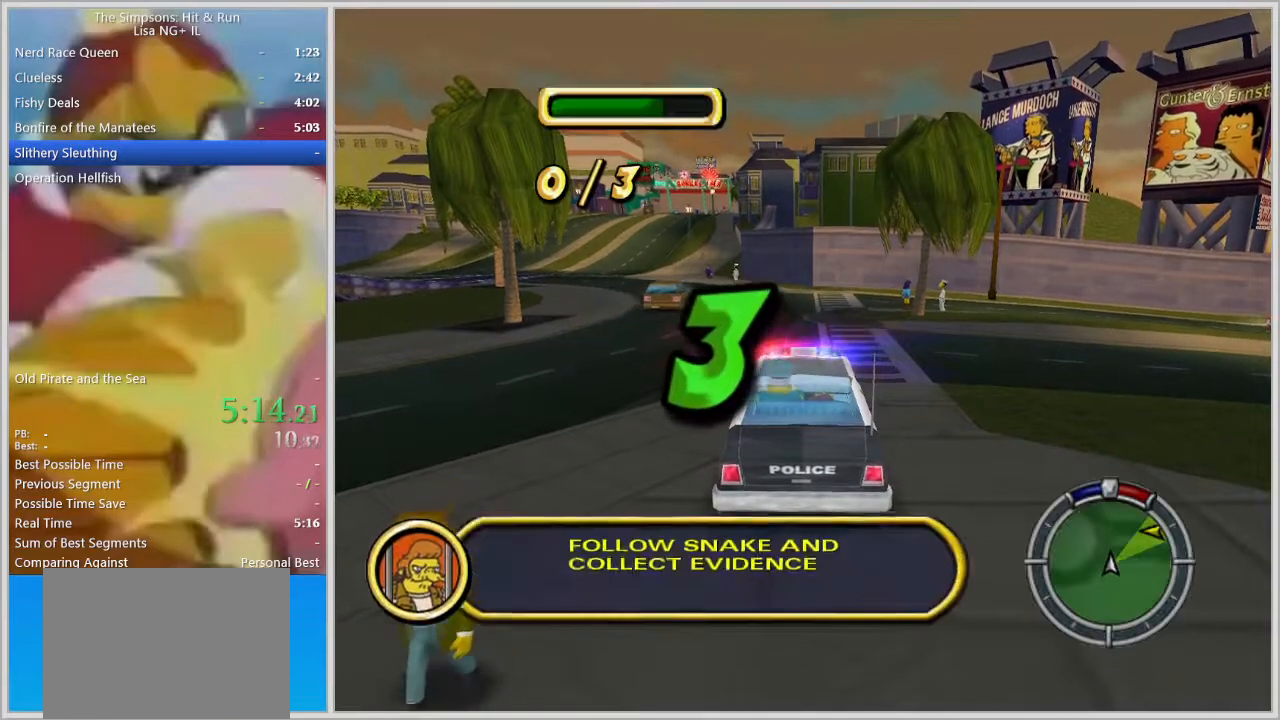
{"buttons": [], "left_stick": "center", "right_stick": "center", "events": []}
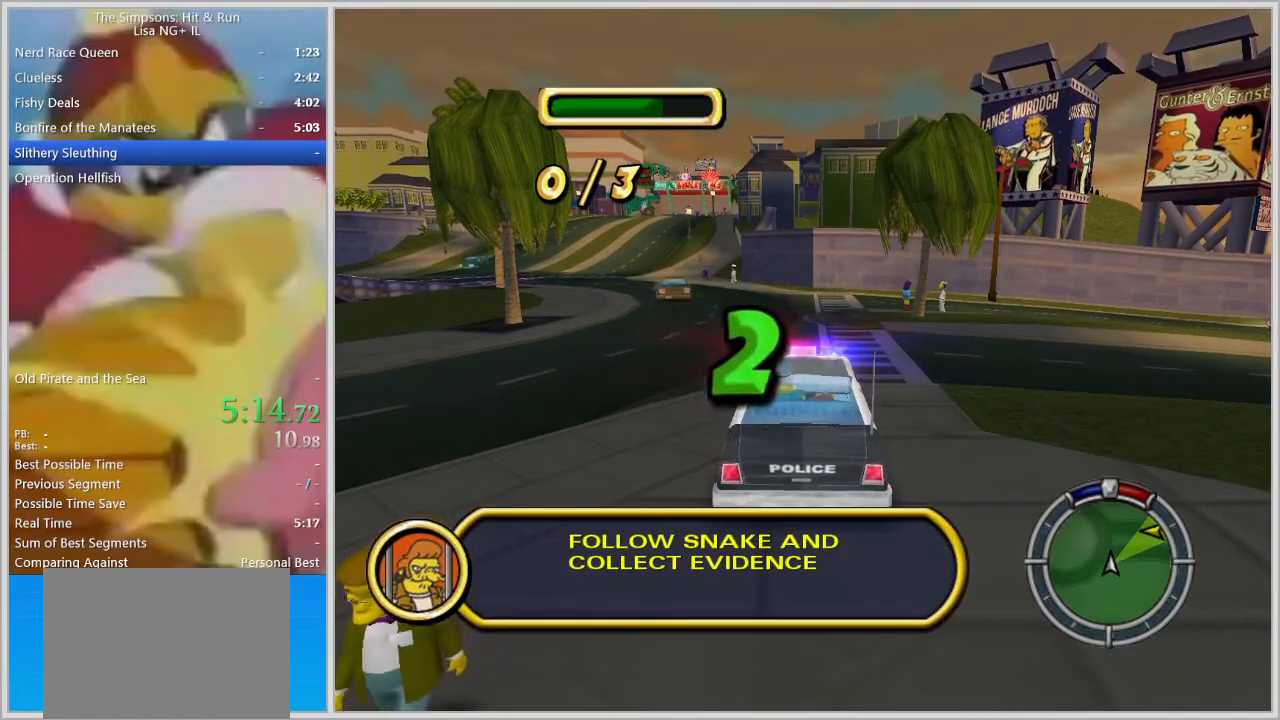
{"buttons": [], "left_stick": "center", "right_stick": "center", "events": []}
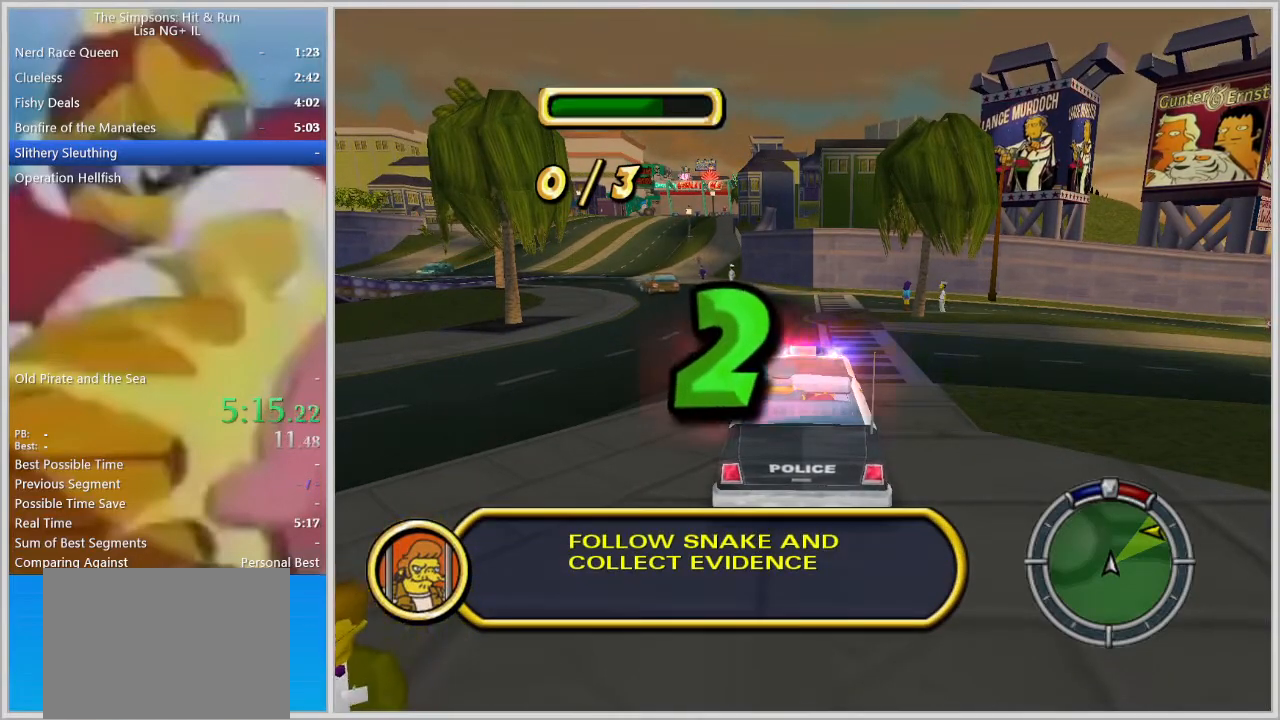
{"buttons": [], "left_stick": "center", "right_stick": "center", "events": []}
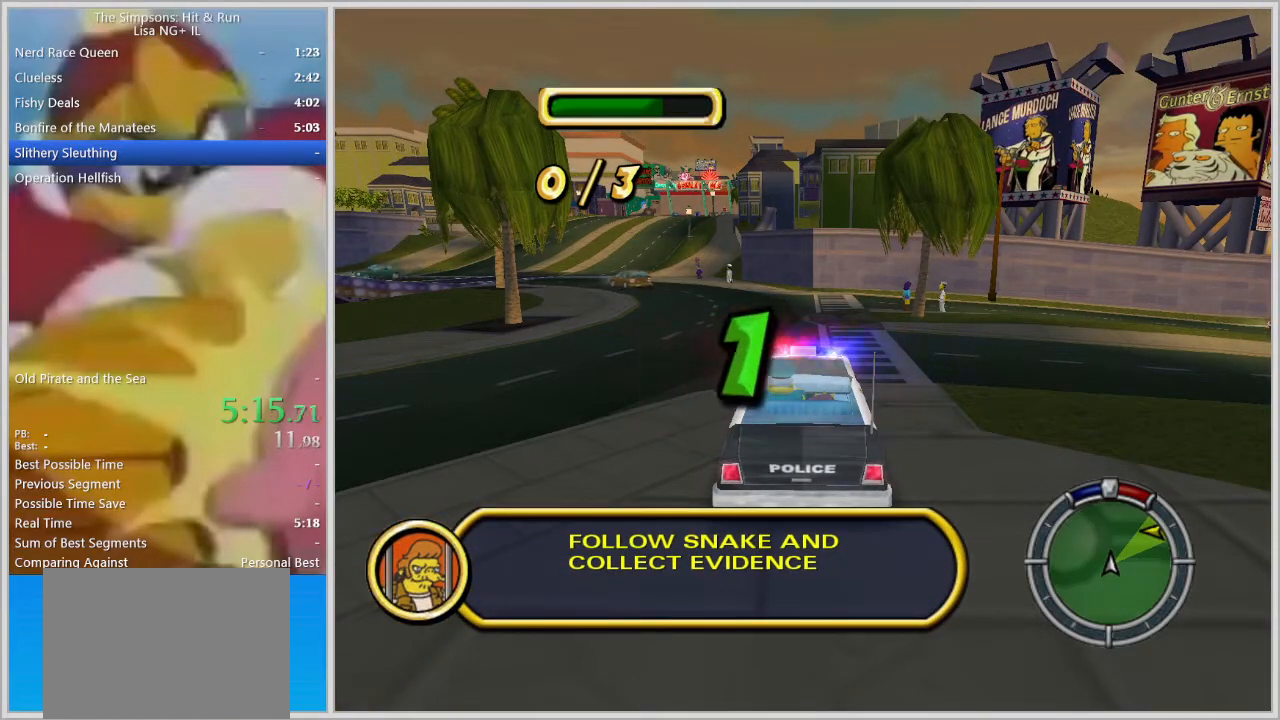
{"buttons": [], "left_stick": "center", "right_stick": "center", "events": []}
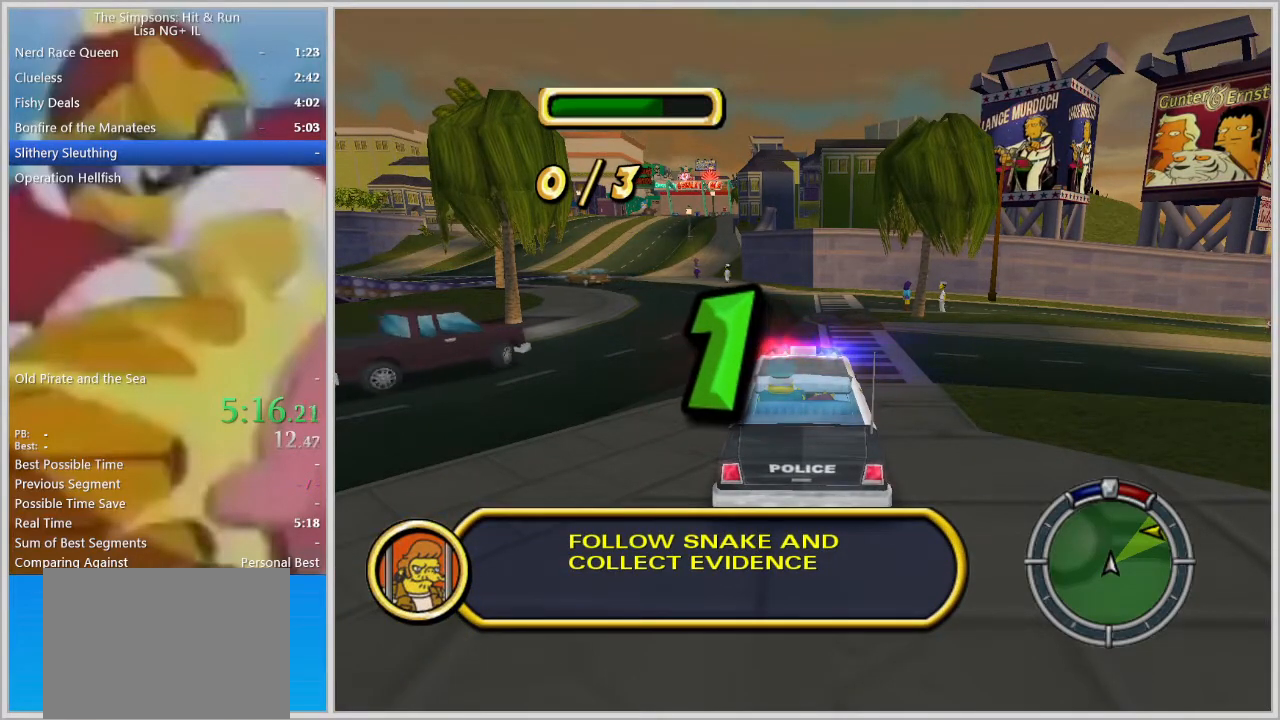
{"buttons": [], "left_stick": "center", "right_stick": "center", "events": []}
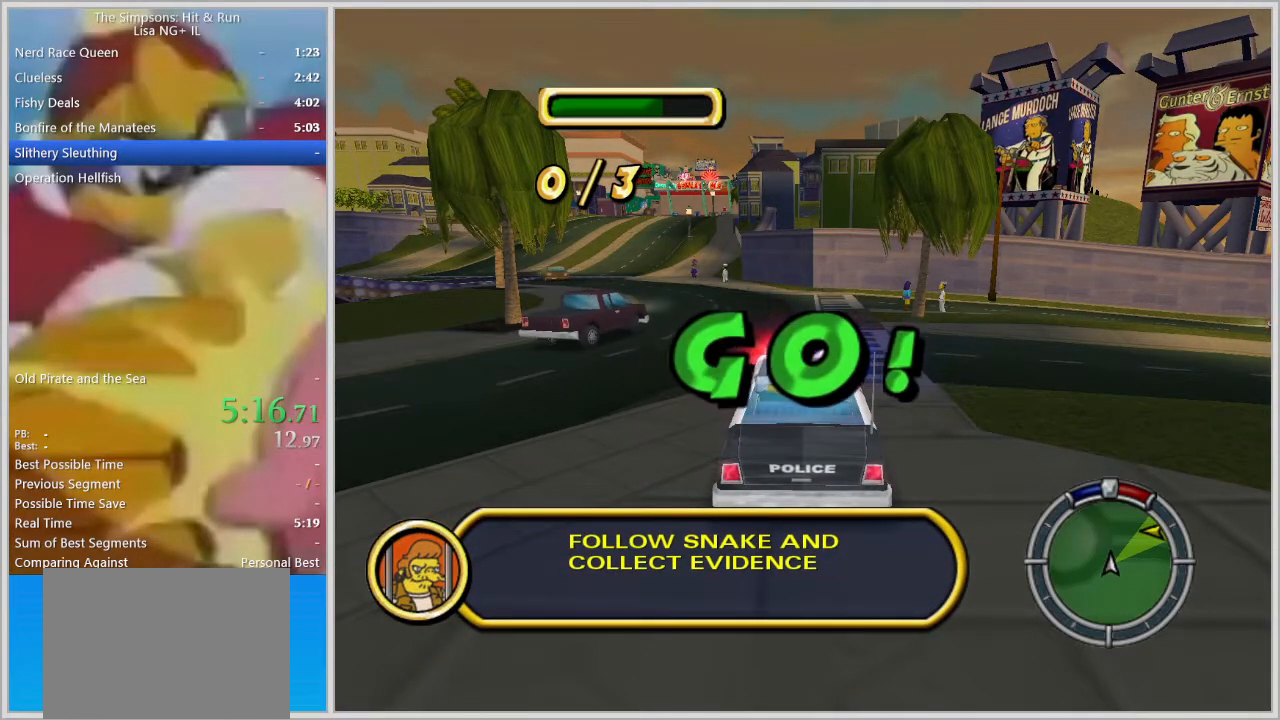
{"buttons": ["L2"], "left_stick": "right", "right_stick": "center", "events": [[50, "L2", "down"], [183, "left_stick", "right"]]}
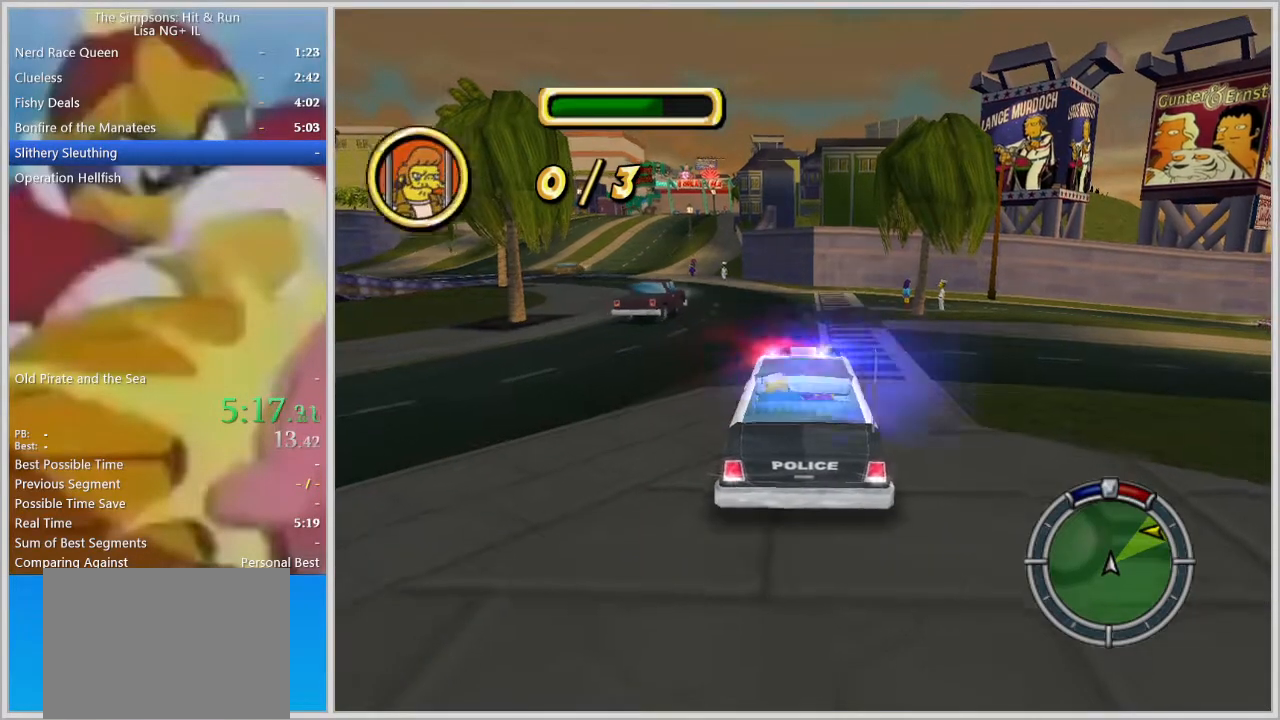
{"buttons": ["SQUARE"], "left_stick": "center", "right_stick": "center", "events": [[67, "left_stick", "center"], [417, "SQUARE", "down"], [467, "L2", "up"]]}
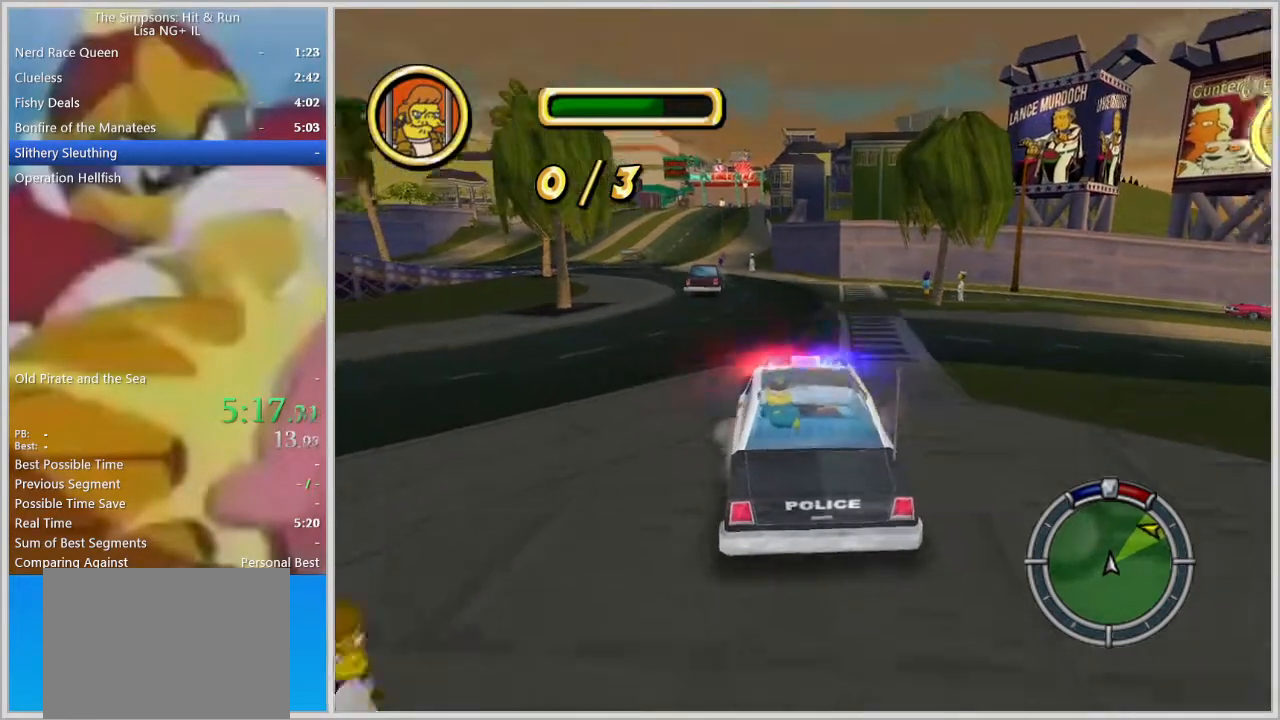
{"buttons": ["SQUARE"], "left_stick": "center", "right_stick": "center", "events": []}
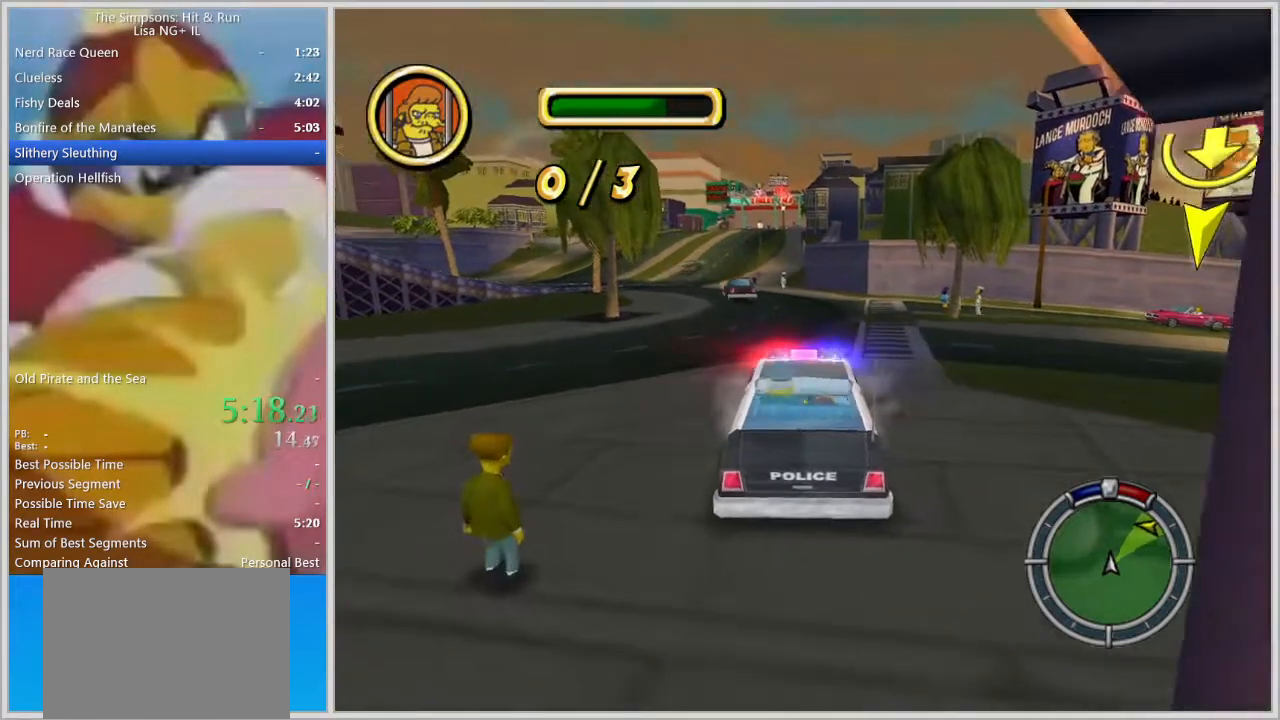
{"buttons": ["SQUARE"], "left_stick": "center", "right_stick": "center", "events": [[267, "left_stick", "left"], [450, "left_stick", "center"]]}
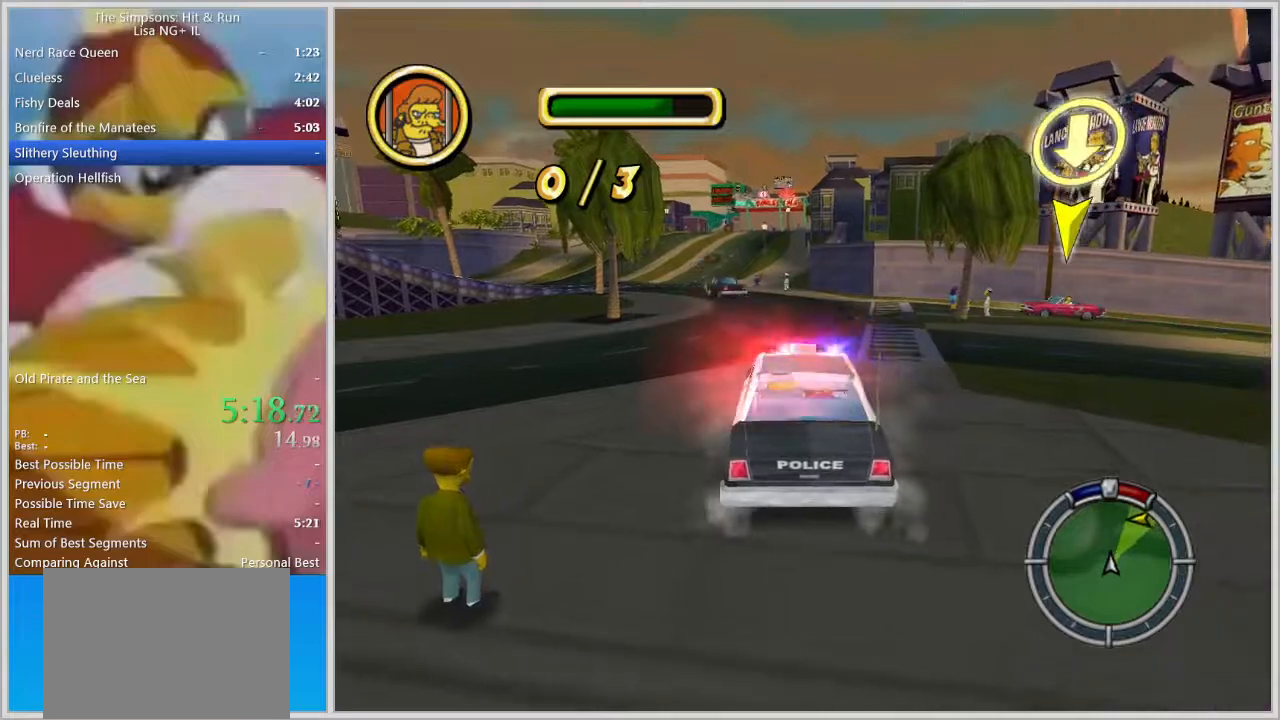
{"buttons": [], "left_stick": "center", "right_stick": "center", "events": [[50, "SQUARE", "up"], [50, "right_stick", "down"], [67, "L1", "down"], [200, "L1", "up"], [300, "right_stick", "center"], [350, "left_stick", "left"], [483, "left_stick", "center"]]}
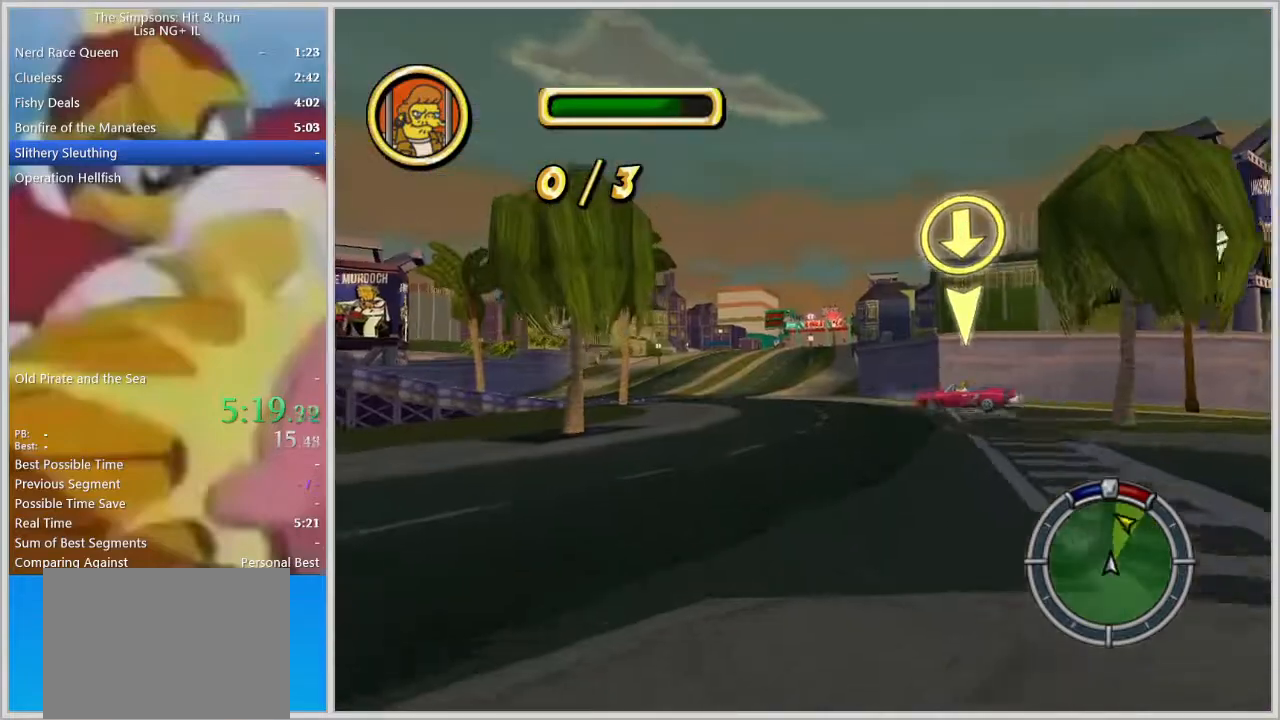
{"buttons": [], "left_stick": "center", "right_stick": "center", "events": [[333, "left_stick", "left"], [467, "left_stick", "center"]]}
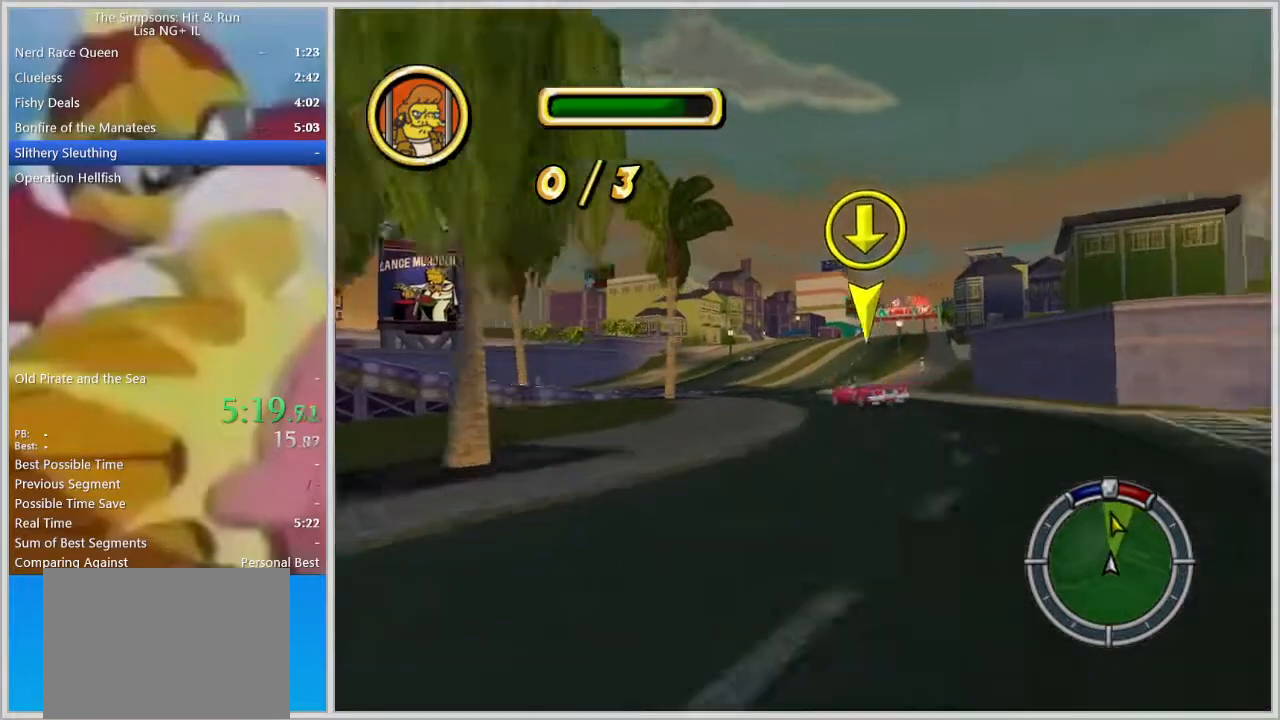
{"buttons": [], "left_stick": "center", "right_stick": "center", "events": []}
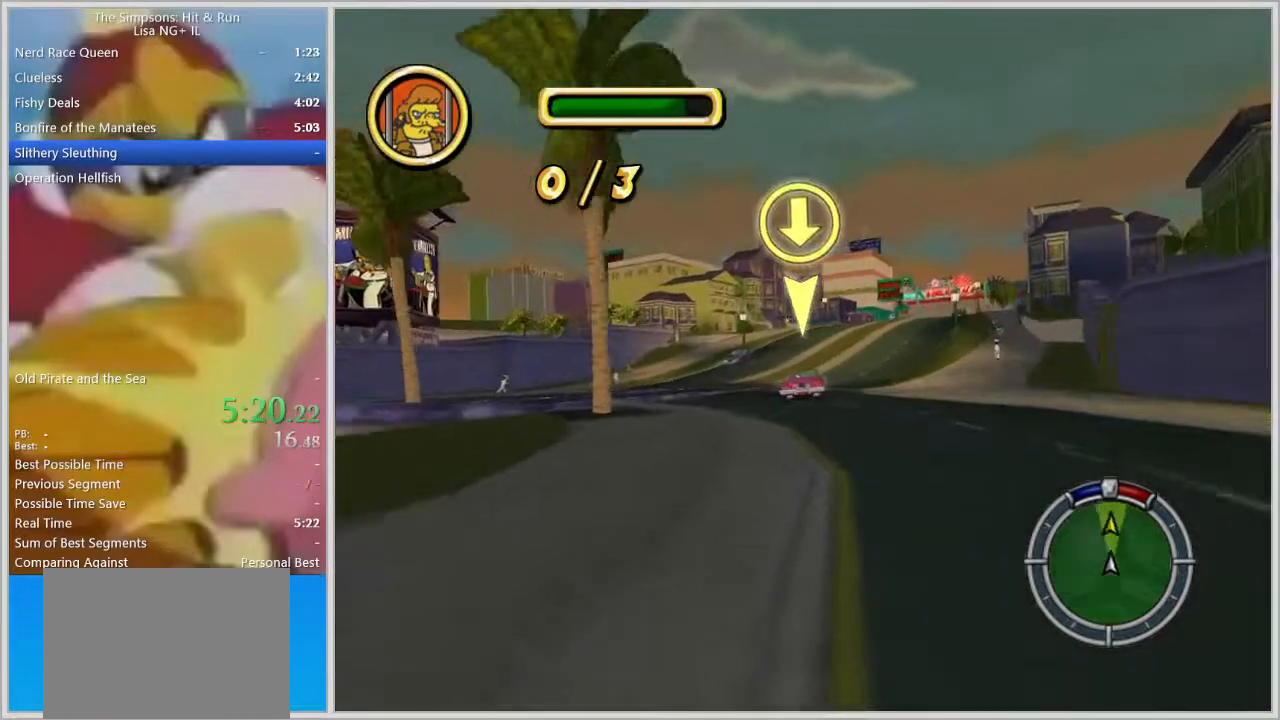
{"buttons": [], "left_stick": "center", "right_stick": "center", "events": [[317, "left_stick", "right"], [500, "left_stick", "center"]]}
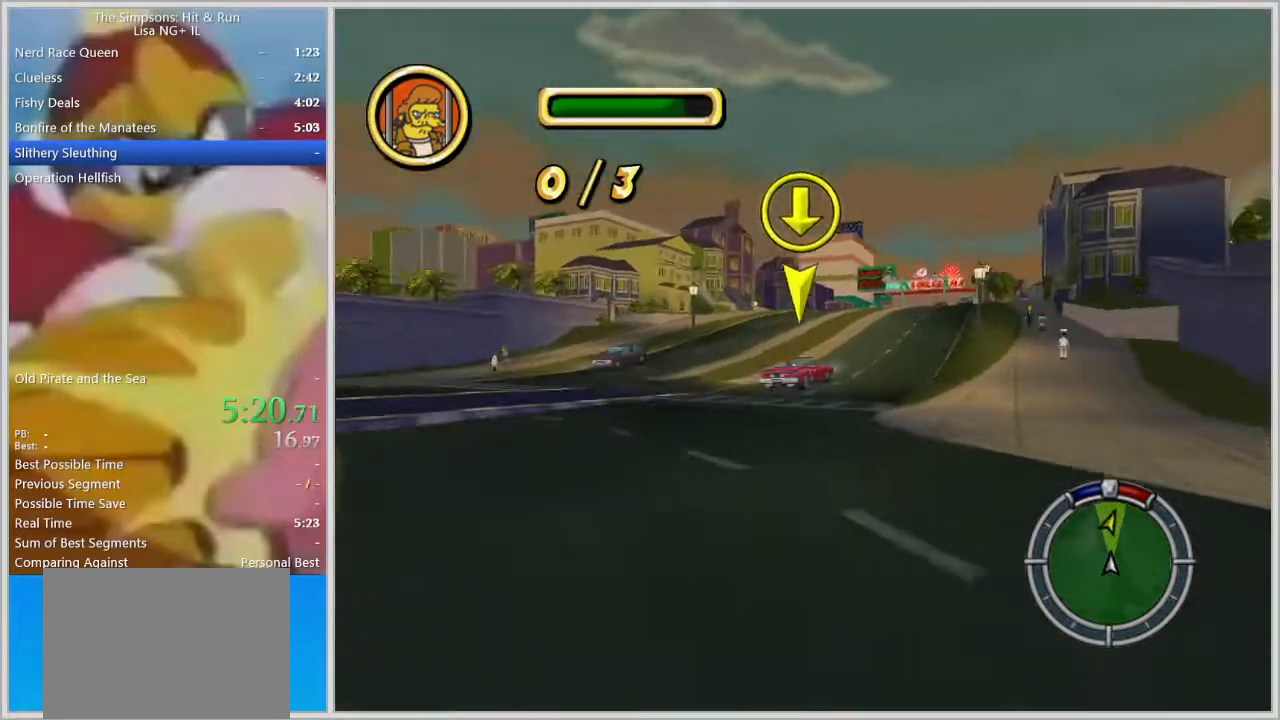
{"buttons": [], "left_stick": "center", "right_stick": "down", "events": [[217, "left_stick", "right"], [433, "left_stick", "center"], [433, "right_stick", "down"]]}
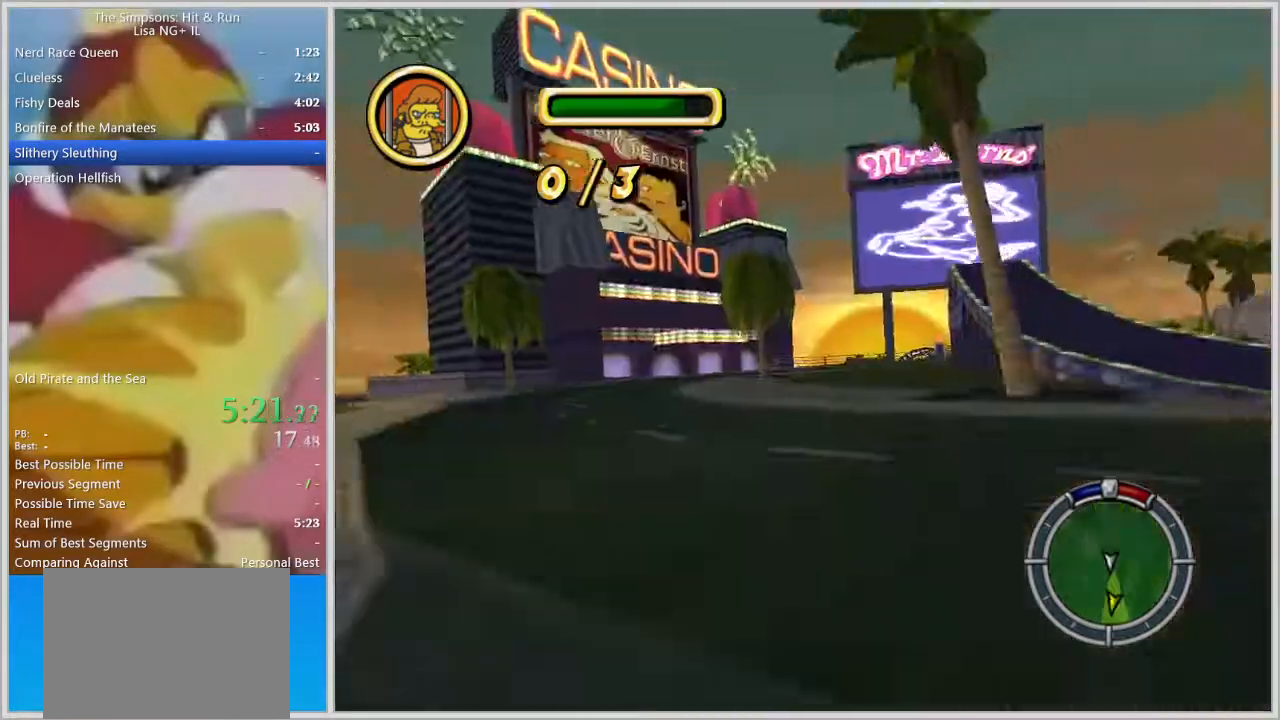
{"buttons": [], "left_stick": "center", "right_stick": "center", "events": [[117, "left_stick", "right"], [183, "right_stick", "center"], [217, "left_stick", "center"]]}
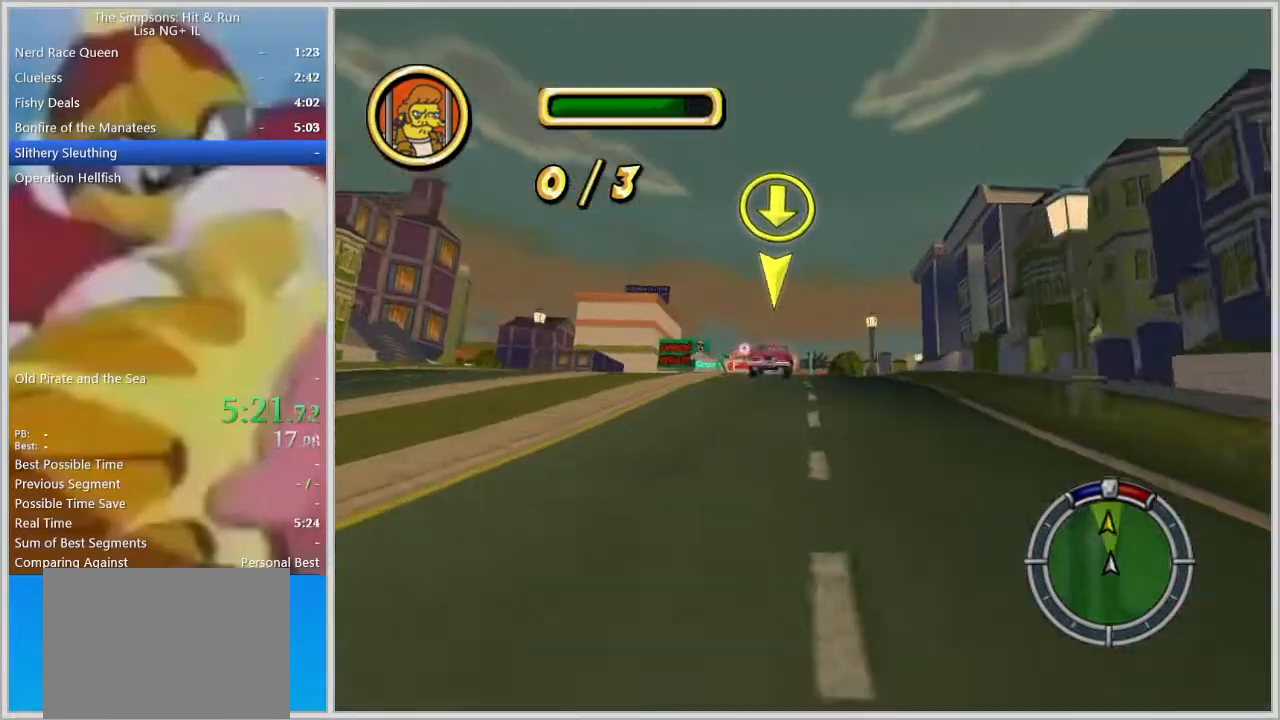
{"buttons": [], "left_stick": "right", "right_stick": "center", "events": [[417, "left_stick", "right"]]}
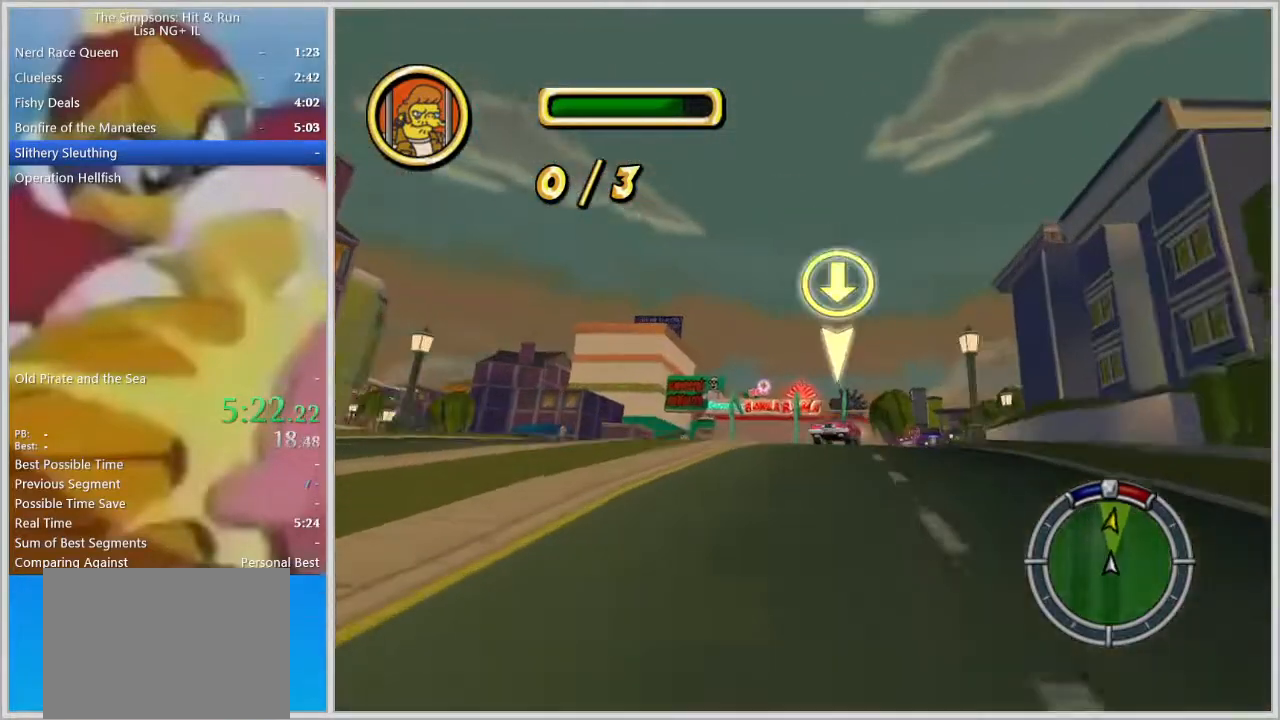
{"buttons": ["L2"], "left_stick": "center", "right_stick": "center", "events": [[83, "left_stick", "center"], [100, "L2", "down"], [183, "left_stick", "right"], [400, "left_stick", "center"]]}
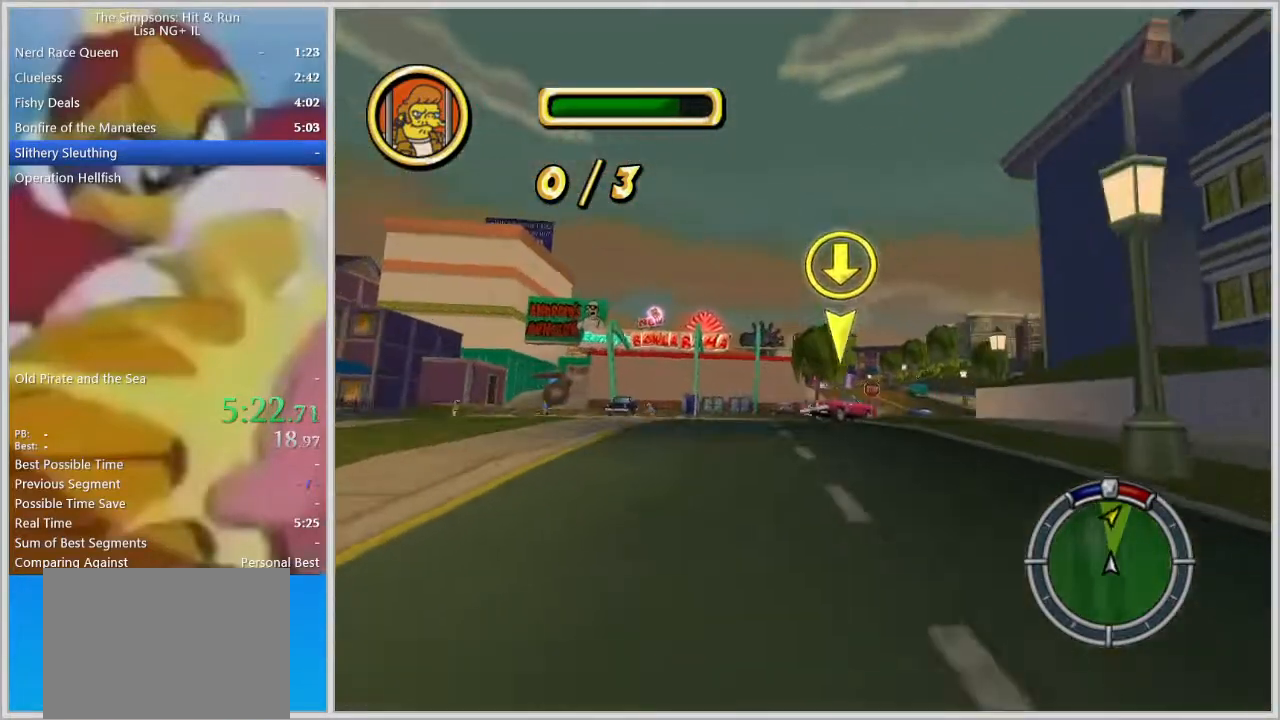
{"buttons": [], "left_stick": "right", "right_stick": "center", "events": [[67, "left_stick", "right"], [200, "L2", "up"], [300, "left_stick", "center"], [383, "left_stick", "right"]]}
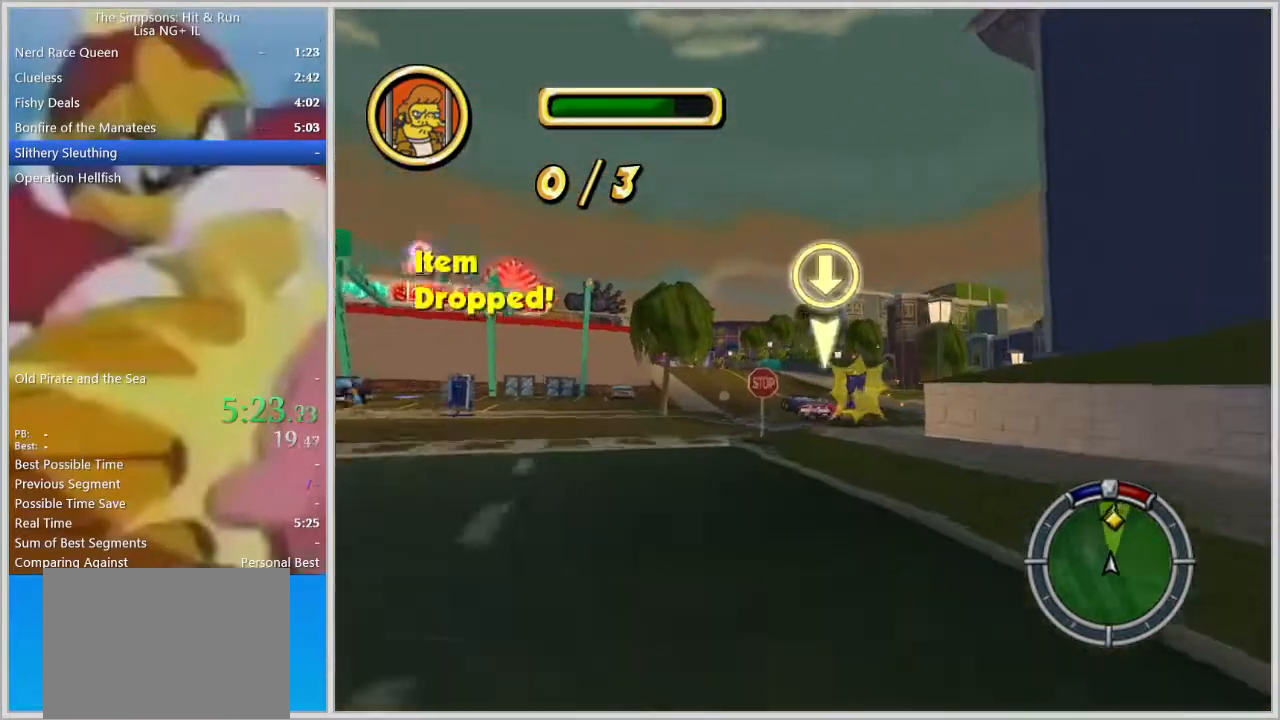
{"buttons": [], "left_stick": "center", "right_stick": "center", "events": [[50, "left_stick", "center"], [167, "left_stick", "right"], [300, "left_stick", "center"]]}
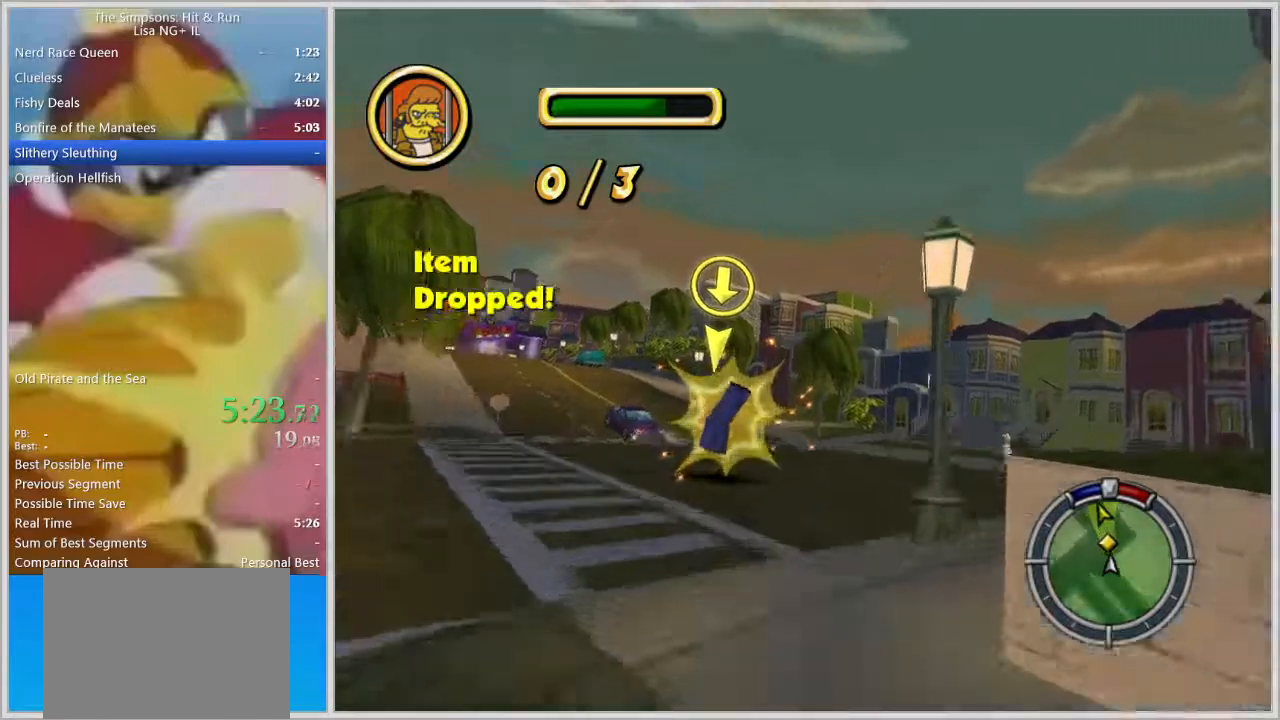
{"buttons": [], "left_stick": "left", "right_stick": "down", "events": [[117, "left_stick", "left"], [217, "left_stick", "center"], [350, "left_stick", "left"], [367, "right_stick", "down"]]}
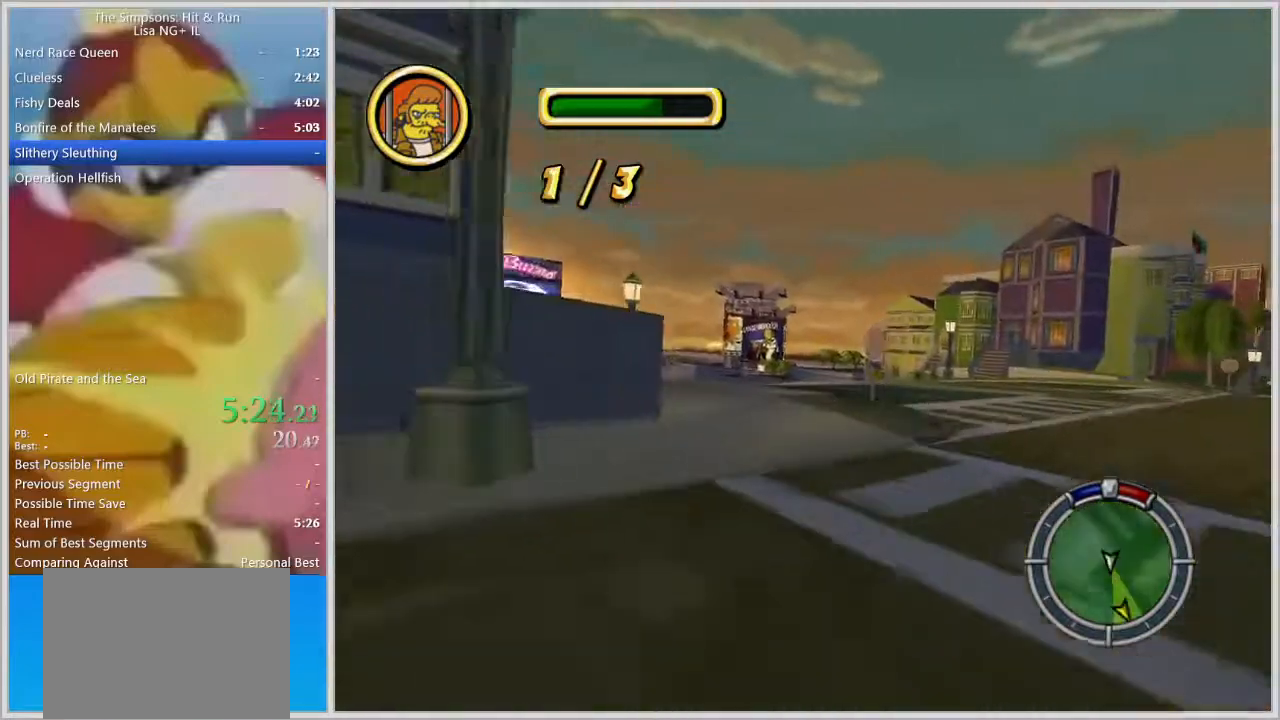
{"buttons": [], "left_stick": "left", "right_stick": "center", "events": [[167, "left_stick", "center"], [250, "left_stick", "left"], [283, "right_stick", "center"]]}
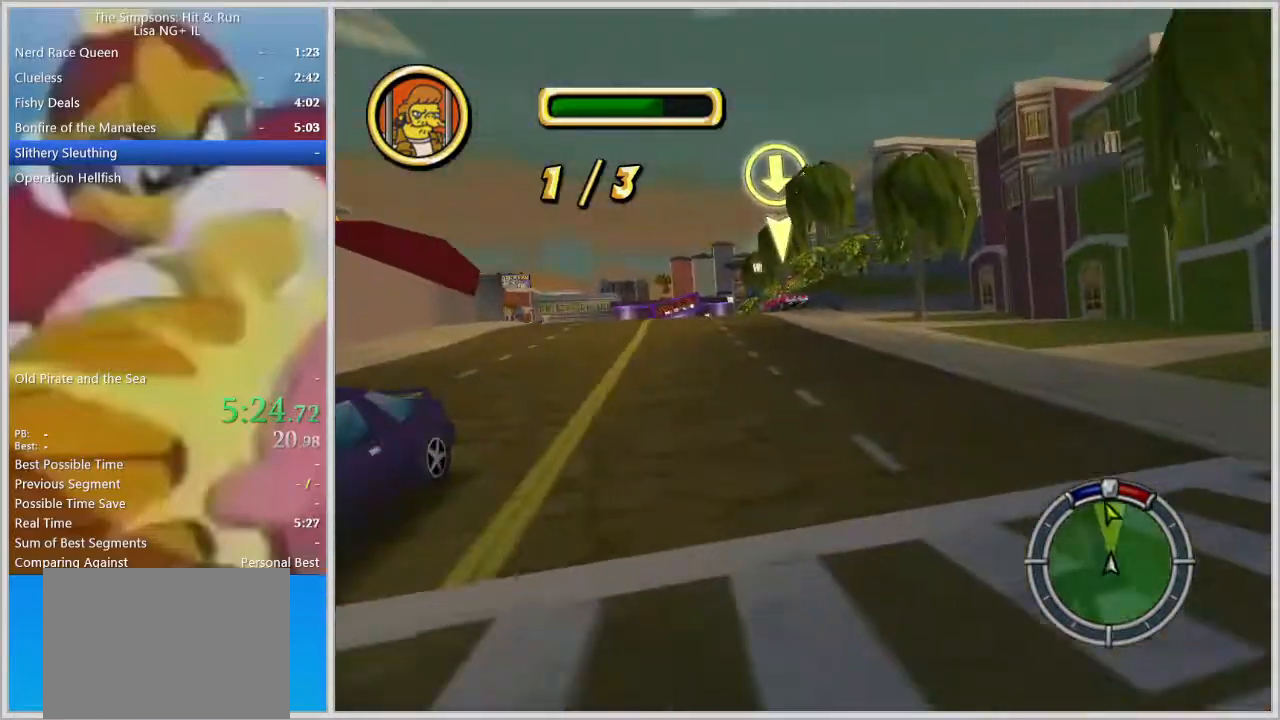
{"buttons": [], "left_stick": "center", "right_stick": "down", "events": [[50, "left_stick", "center"], [167, "left_stick", "left"], [300, "left_stick", "center"], [383, "right_stick", "down"]]}
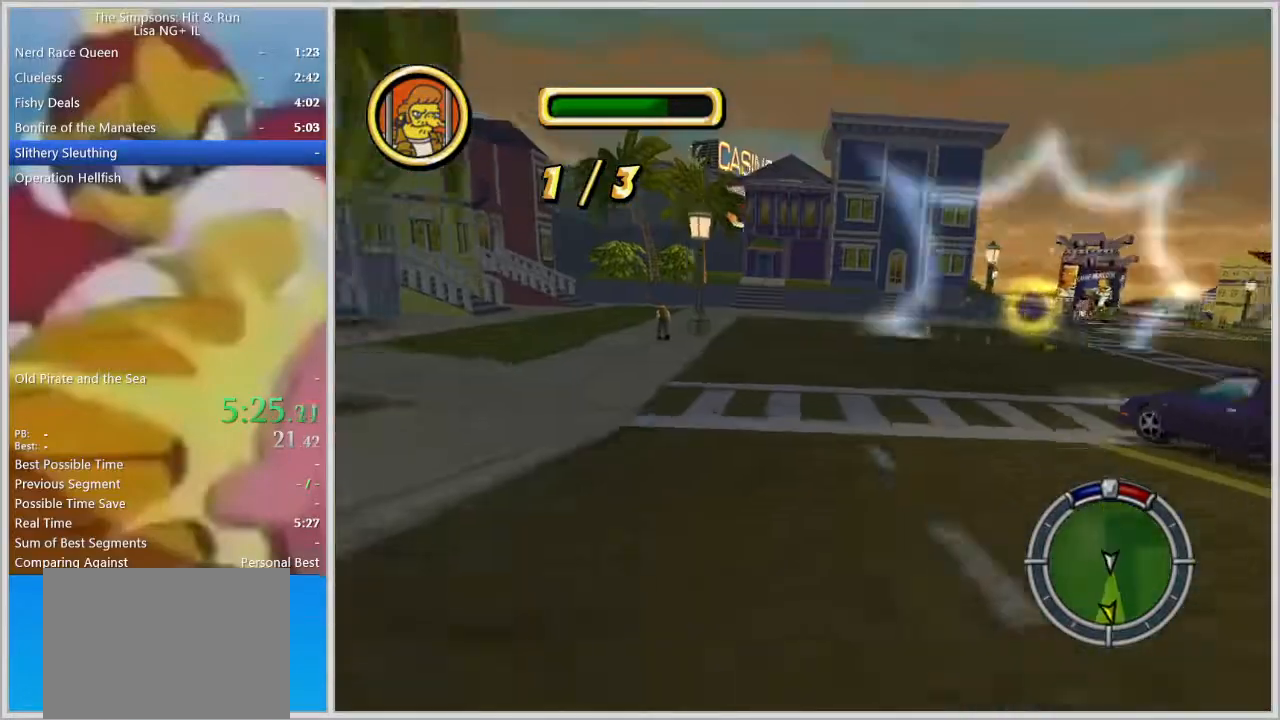
{"buttons": ["L2"], "left_stick": "left", "right_stick": "center", "events": [[17, "left_stick", "left"], [17, "right_stick", "center"], [217, "left_stick", "center"], [417, "left_stick", "left"], [500, "L2", "down"]]}